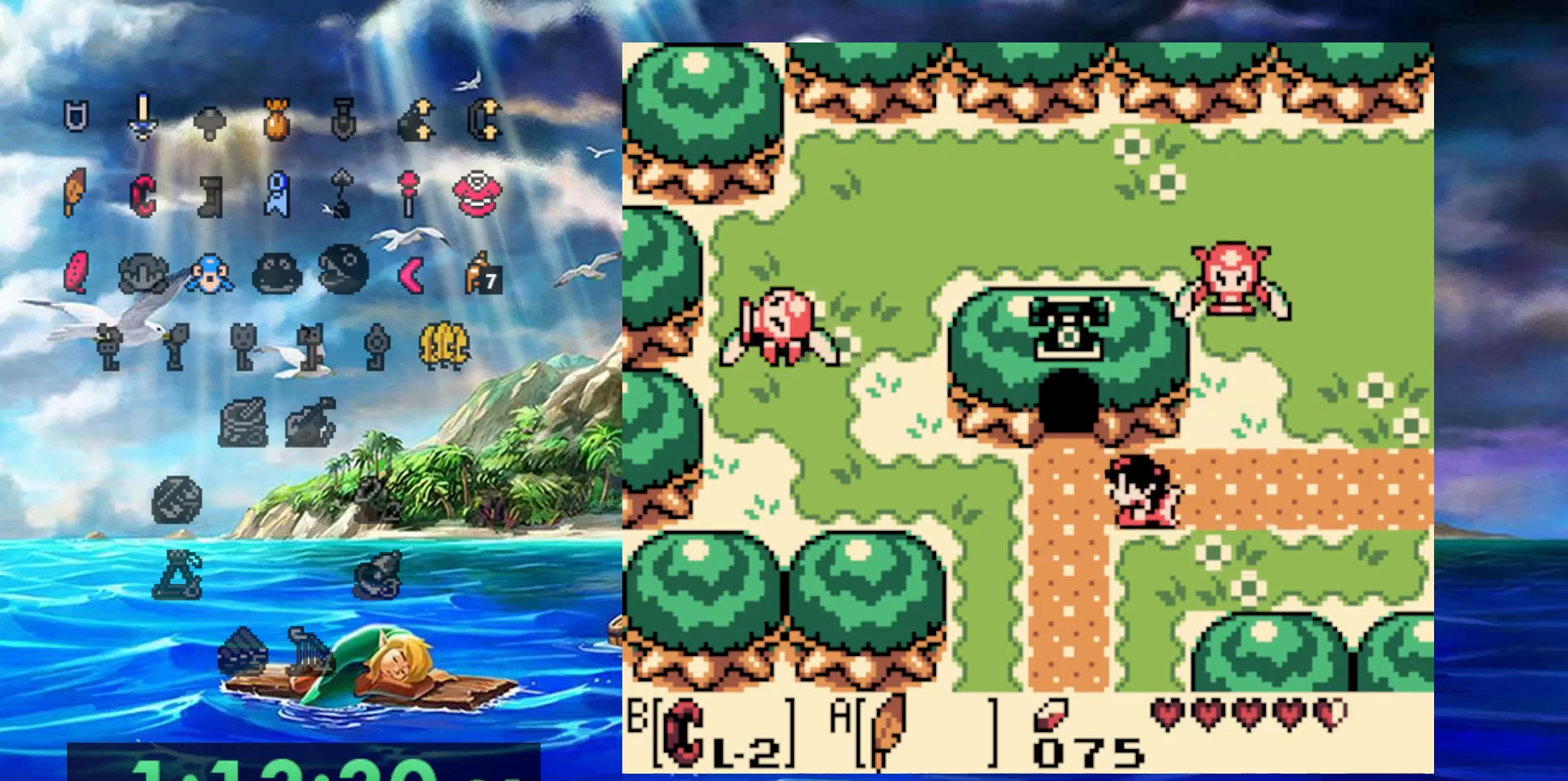
Gameplay with a controller (Nintendo layout); each line is a JSON object with the inputs held at the frame after it. "events" lists button and stick changes between this image and that frame as [ms after this image, input, new state], when the widget could be followed in between. Not read: A DPAD_DOWN DPAD_LEFT L3 R3.
{"buttons": ["DPAD_UP"], "events": [[167, "DPAD_UP", "down"]]}
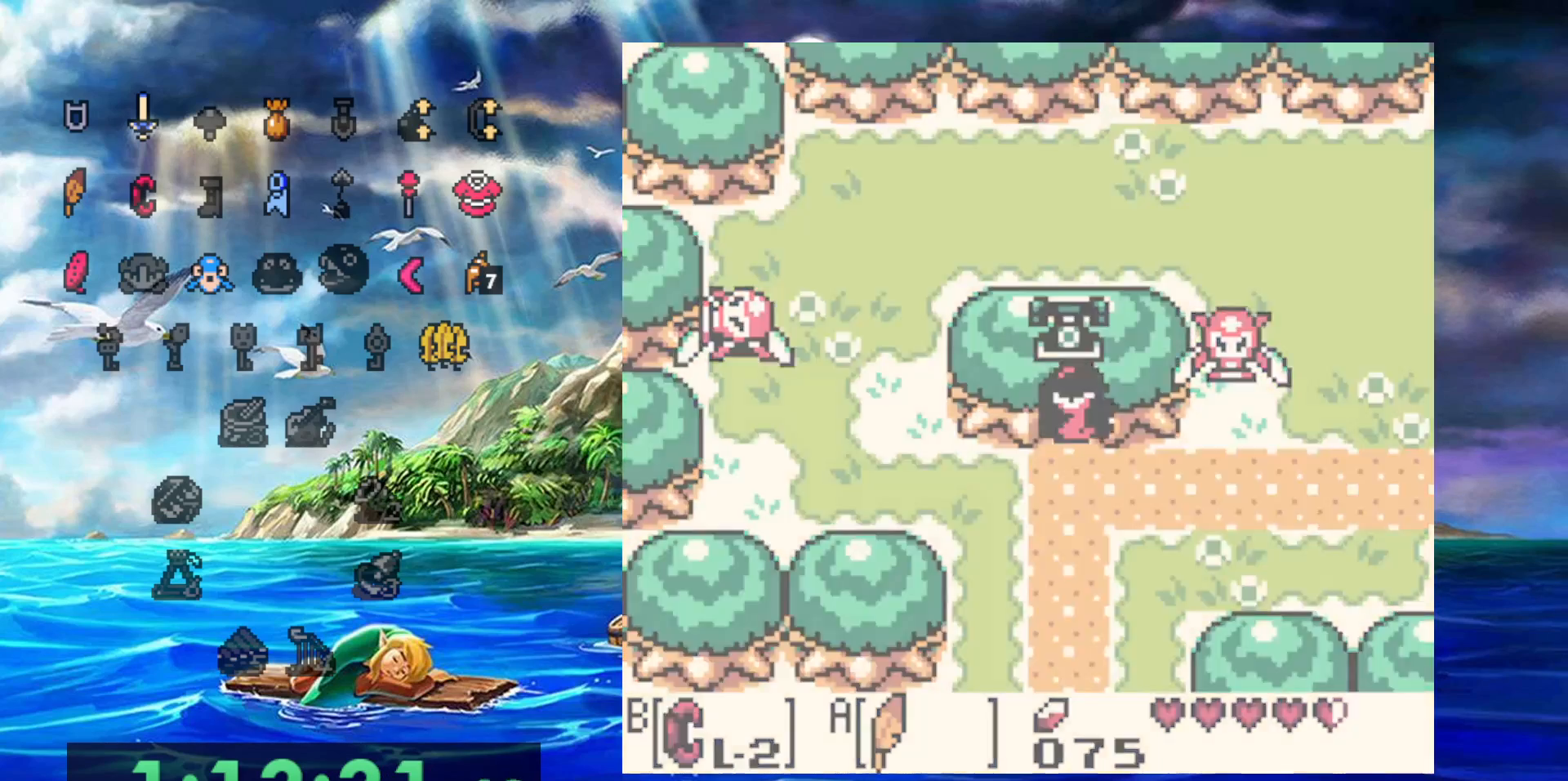
{"buttons": [], "events": [[267, "DPAD_UP", "up"]]}
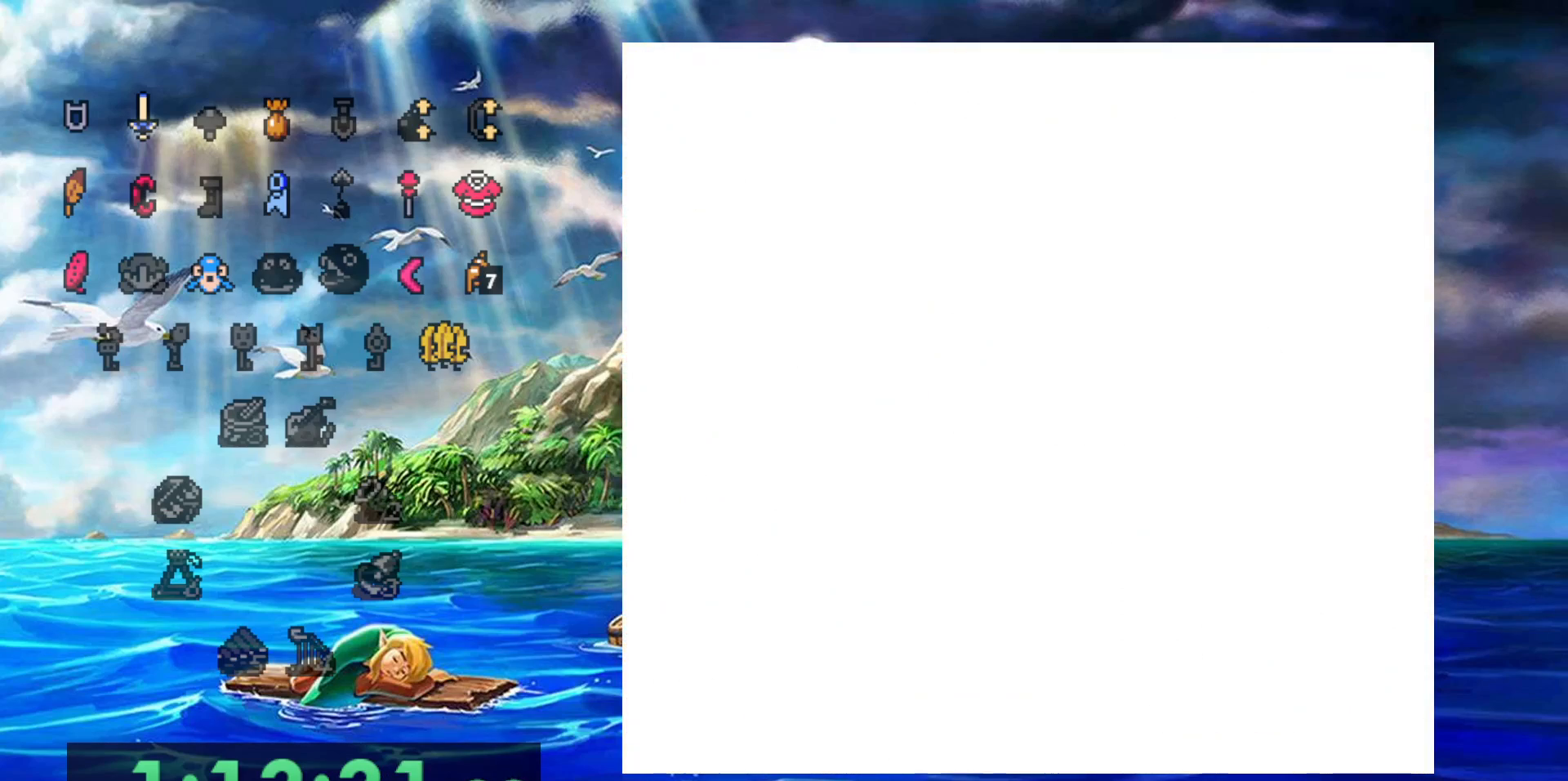
{"buttons": [], "events": []}
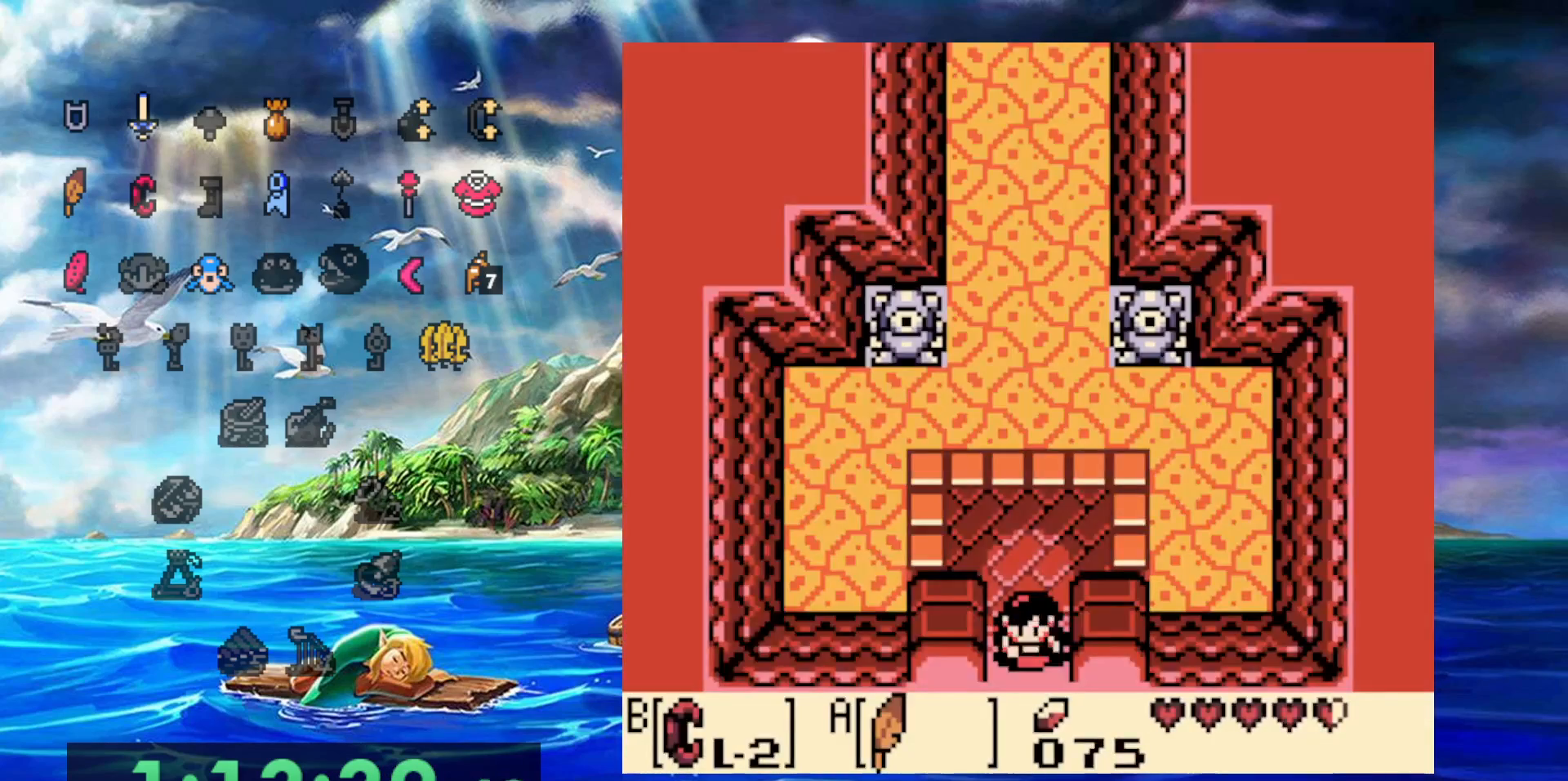
{"buttons": ["DPAD_UP"], "events": [[433, "DPAD_UP", "down"]]}
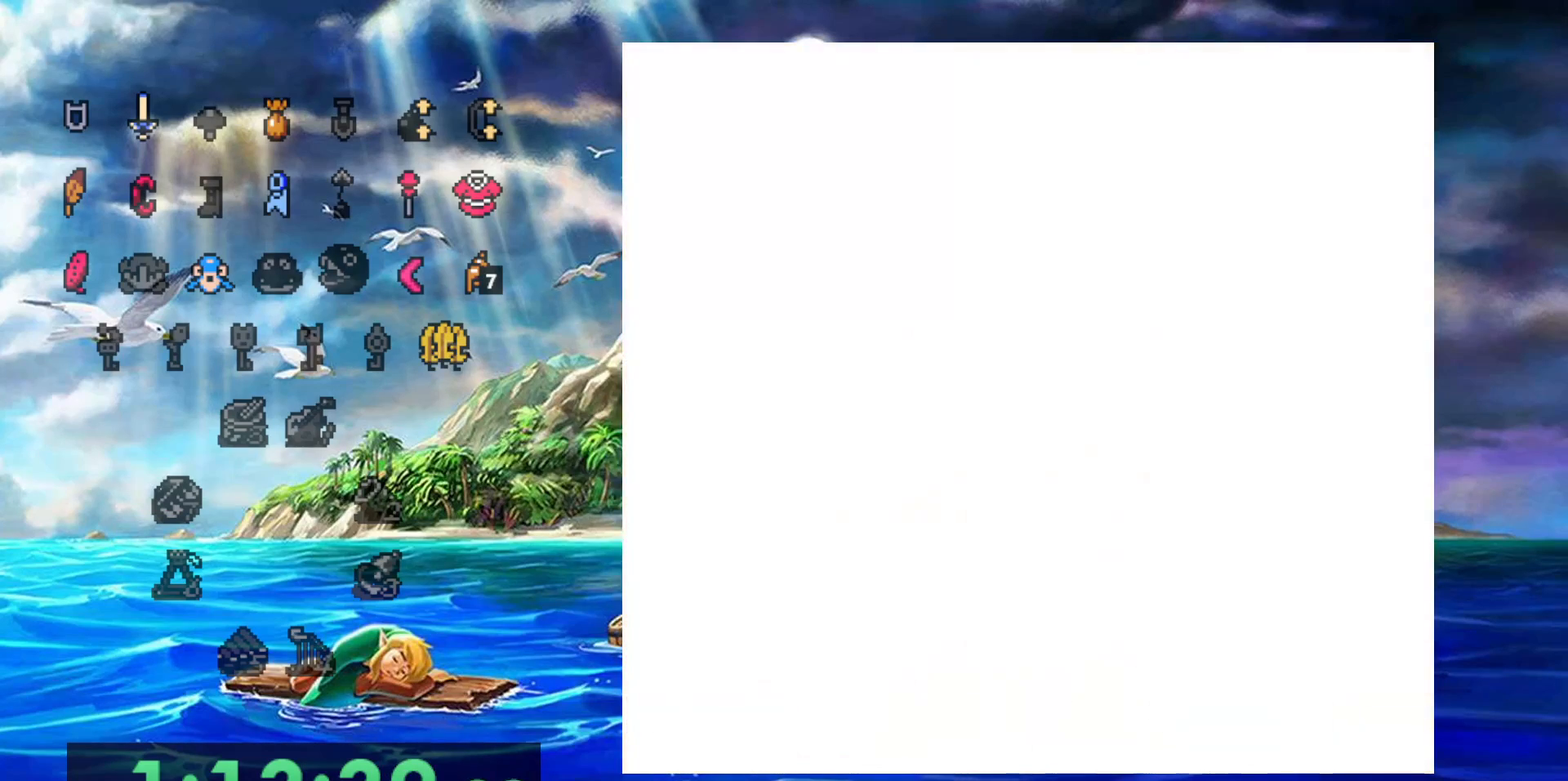
{"buttons": ["DPAD_UP"], "events": []}
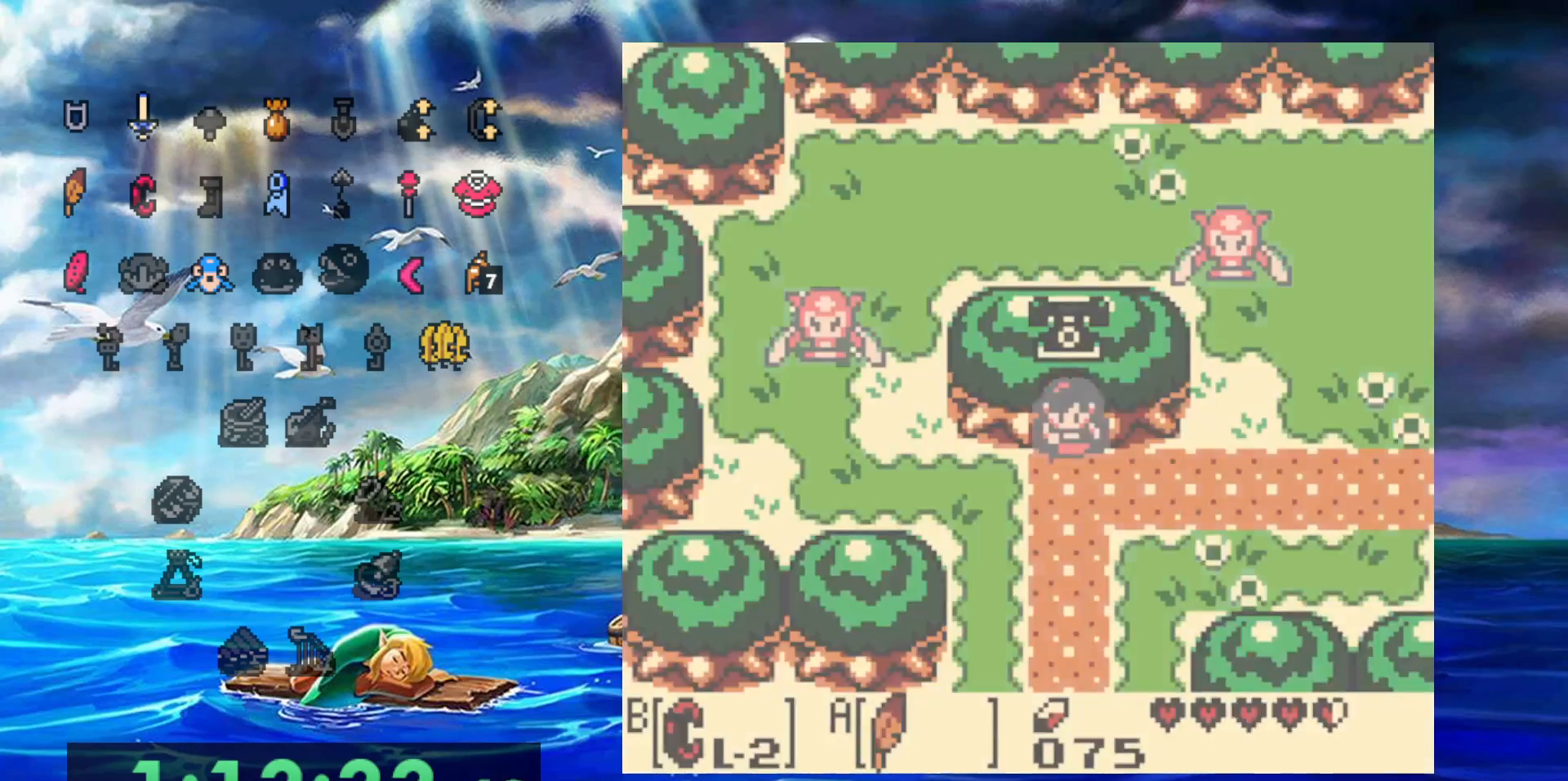
{"buttons": ["DPAD_UP"], "events": []}